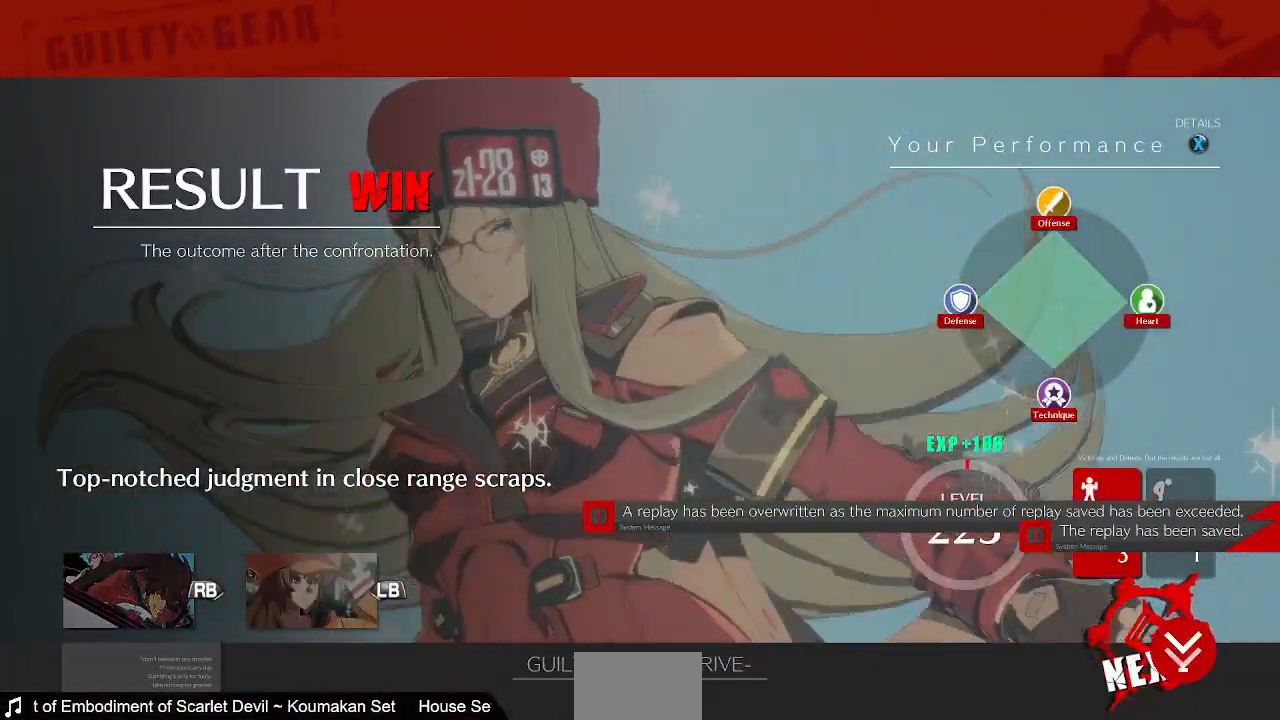
Gameplay with a controller (PlayStation layout); each line is a JSON object with the inputs held at the frame after it. "events" lists button and stick changes between this image and that frame as [ms after this image, input, new state], when the widget could be followed in between. Not read: L3 R3 SELECT START.
{"buttons": [], "events": [[240, "CROSS", "down"], [360, "CROSS", "up"]]}
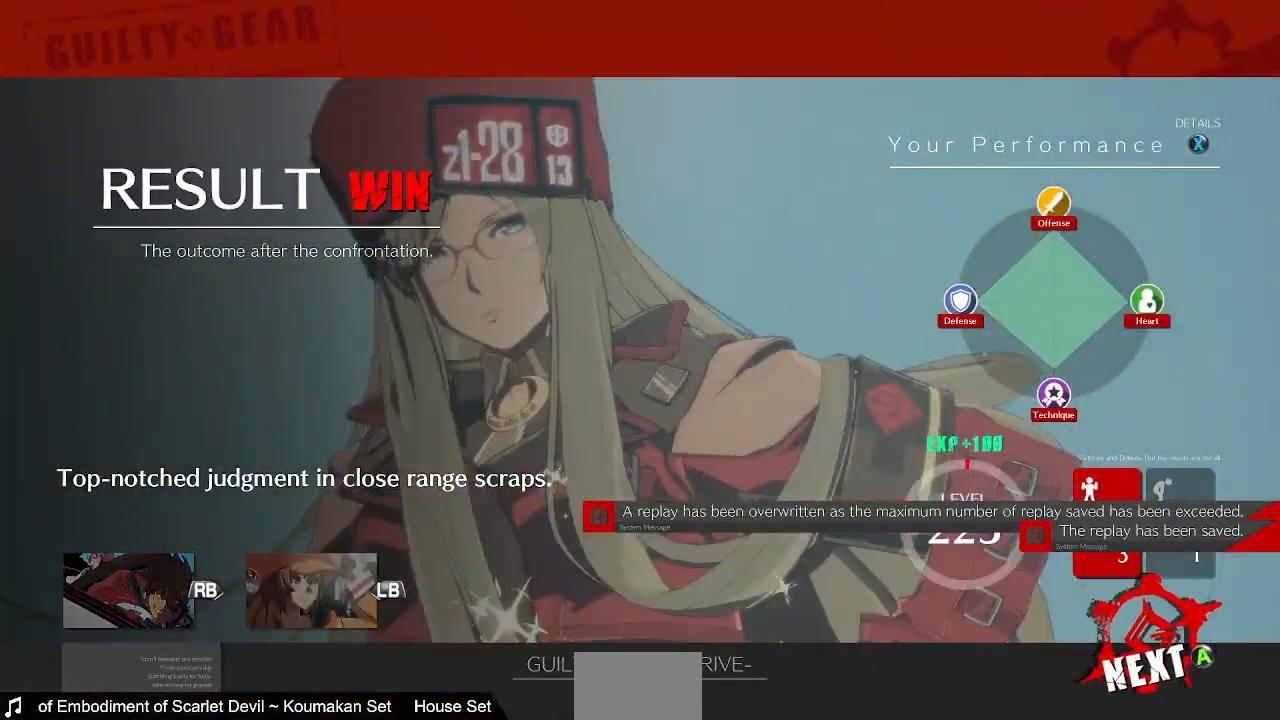
{"buttons": [], "events": [[200, "CROSS", "down"], [320, "CROSS", "up"]]}
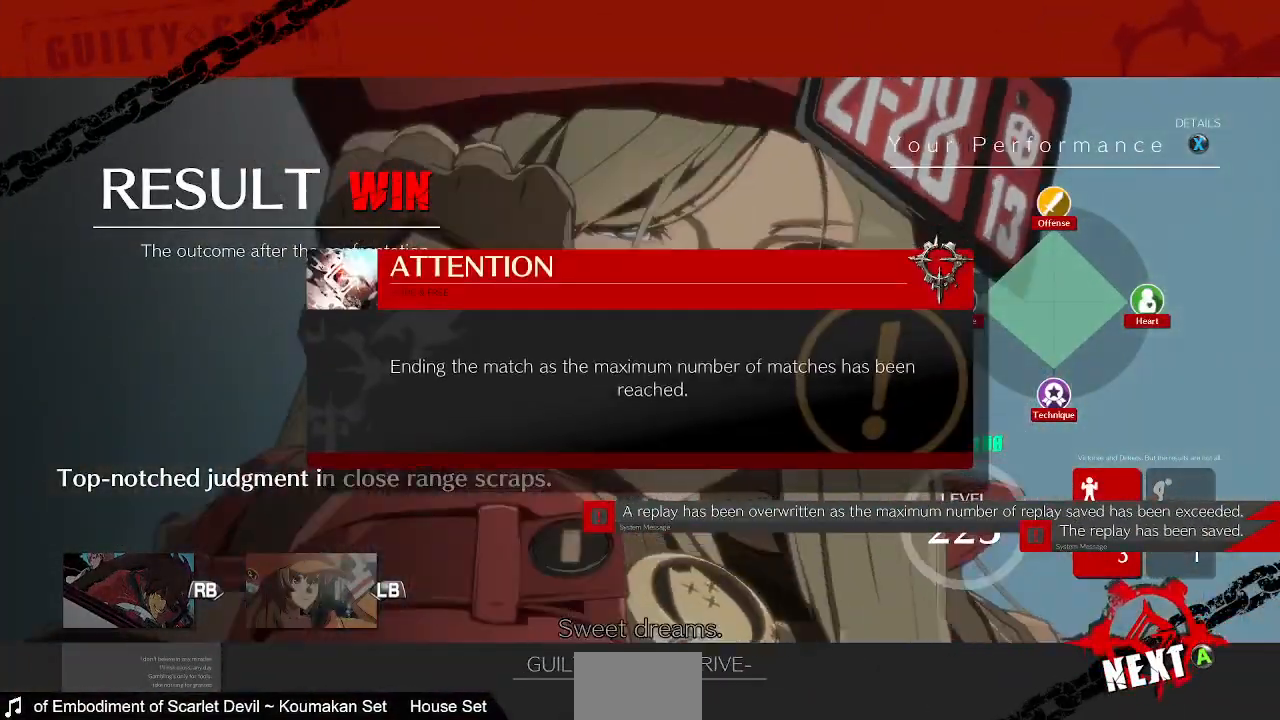
{"buttons": [], "events": [[280, "CROSS", "down"], [400, "CROSS", "up"]]}
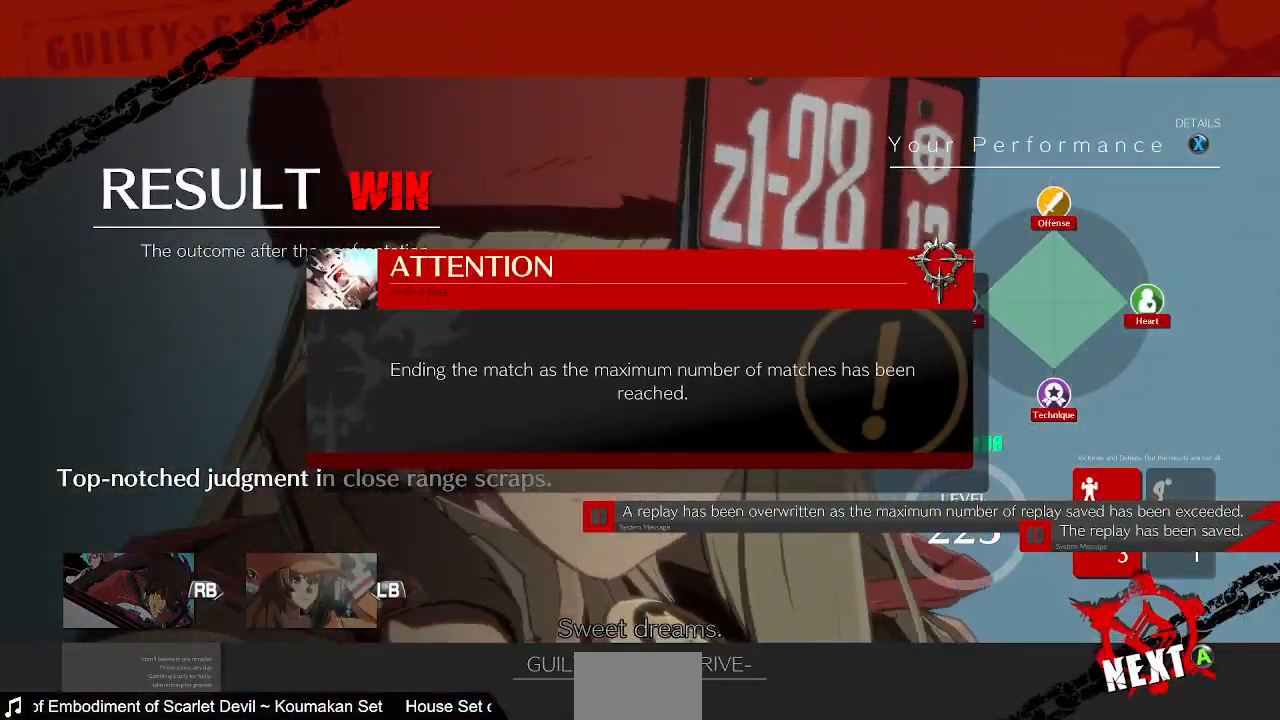
{"buttons": [], "events": []}
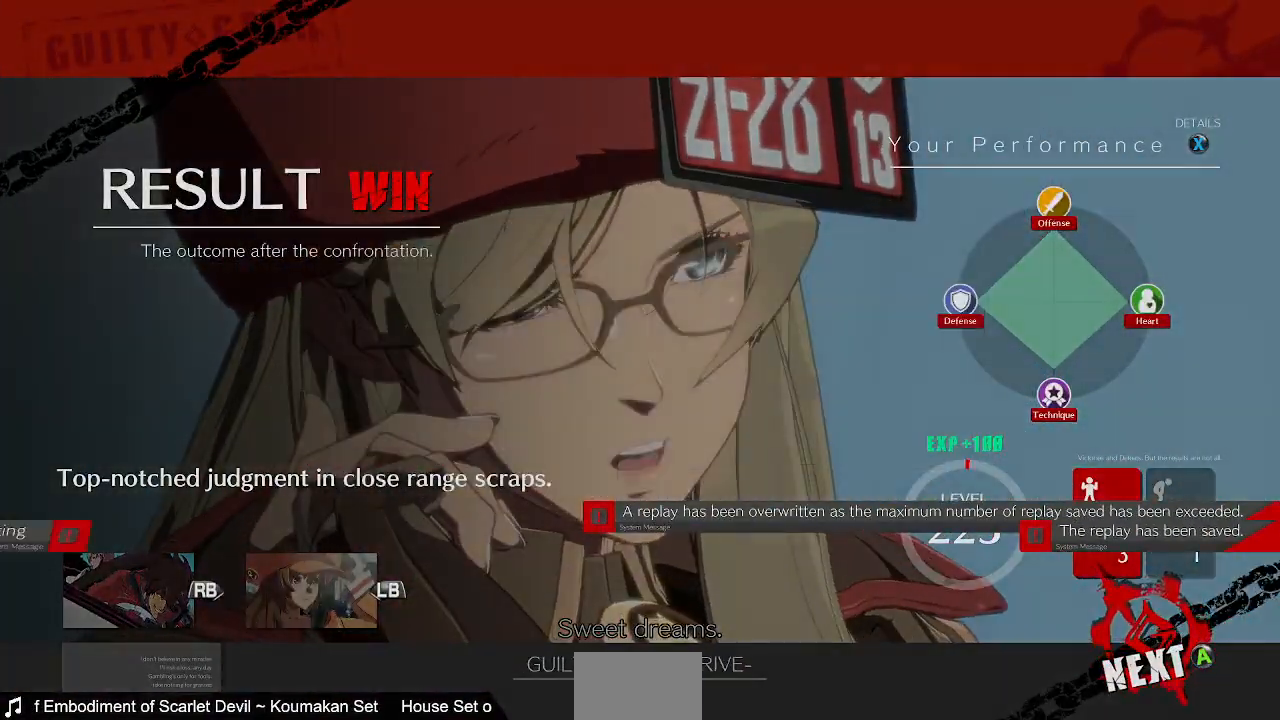
{"buttons": [], "events": []}
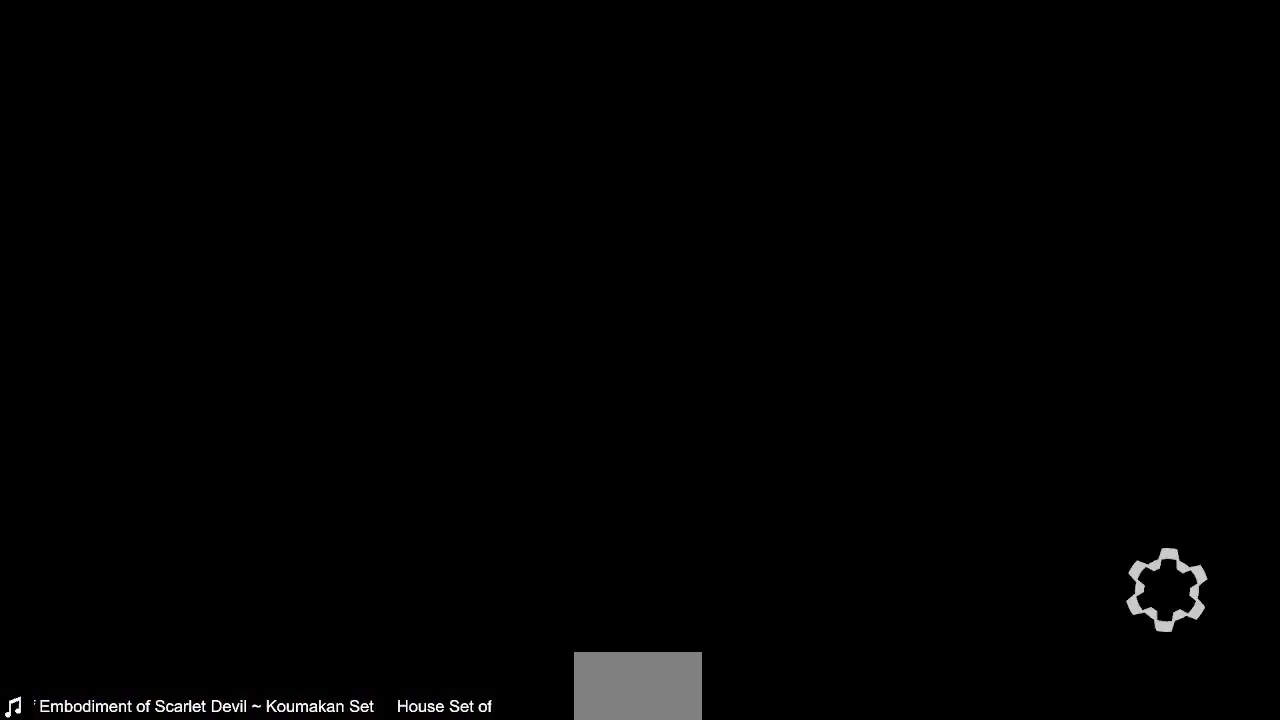
{"buttons": [], "events": []}
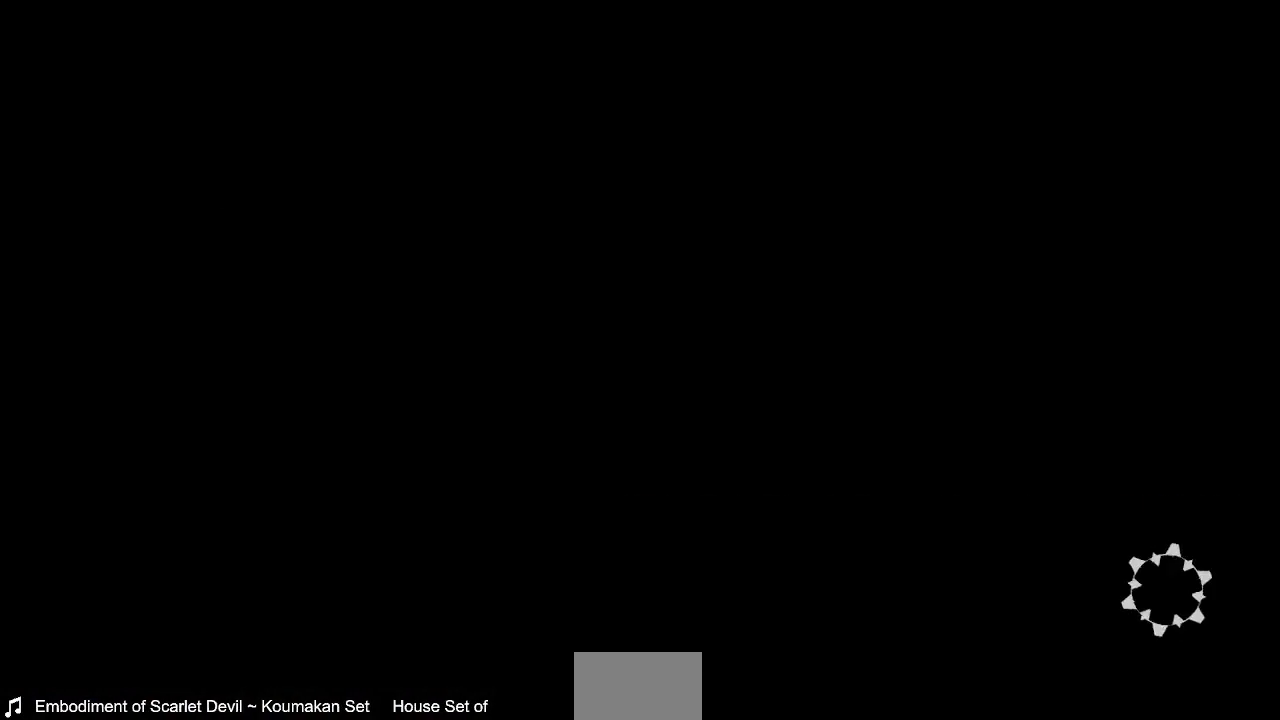
{"buttons": [], "events": []}
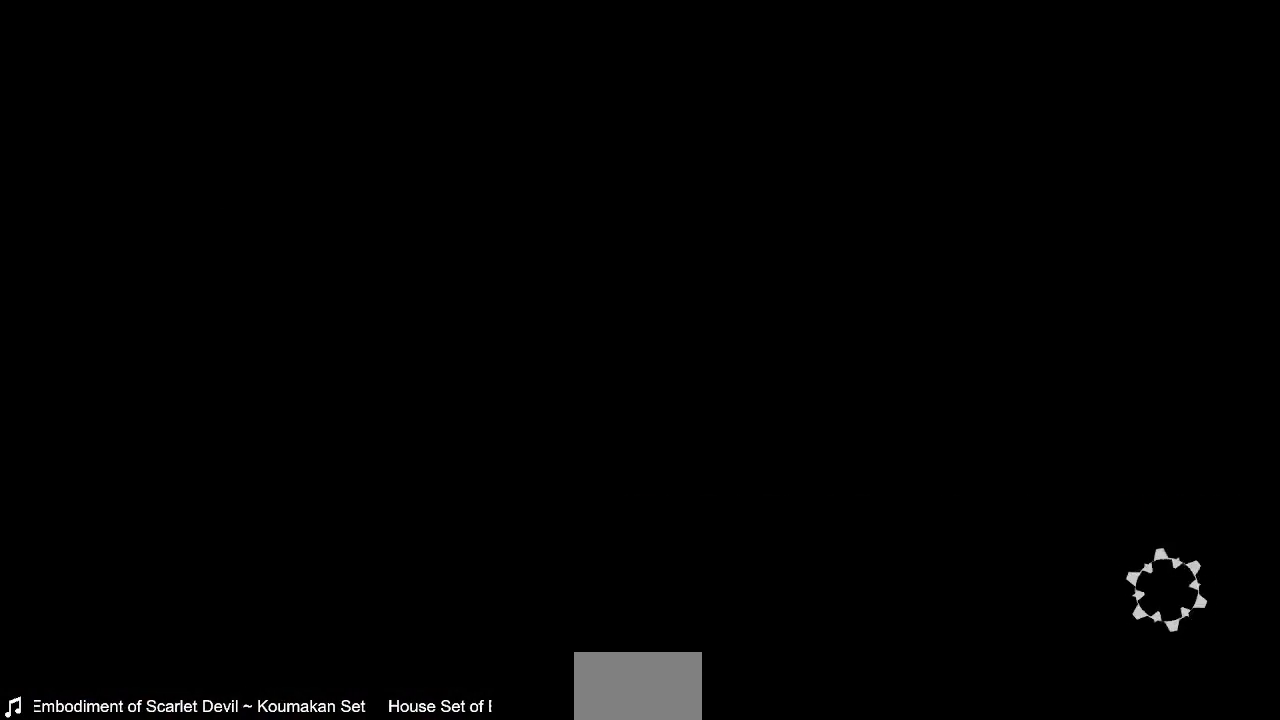
{"buttons": [], "events": [[440, "CROSS", "down"], [520, "CROSS", "up"]]}
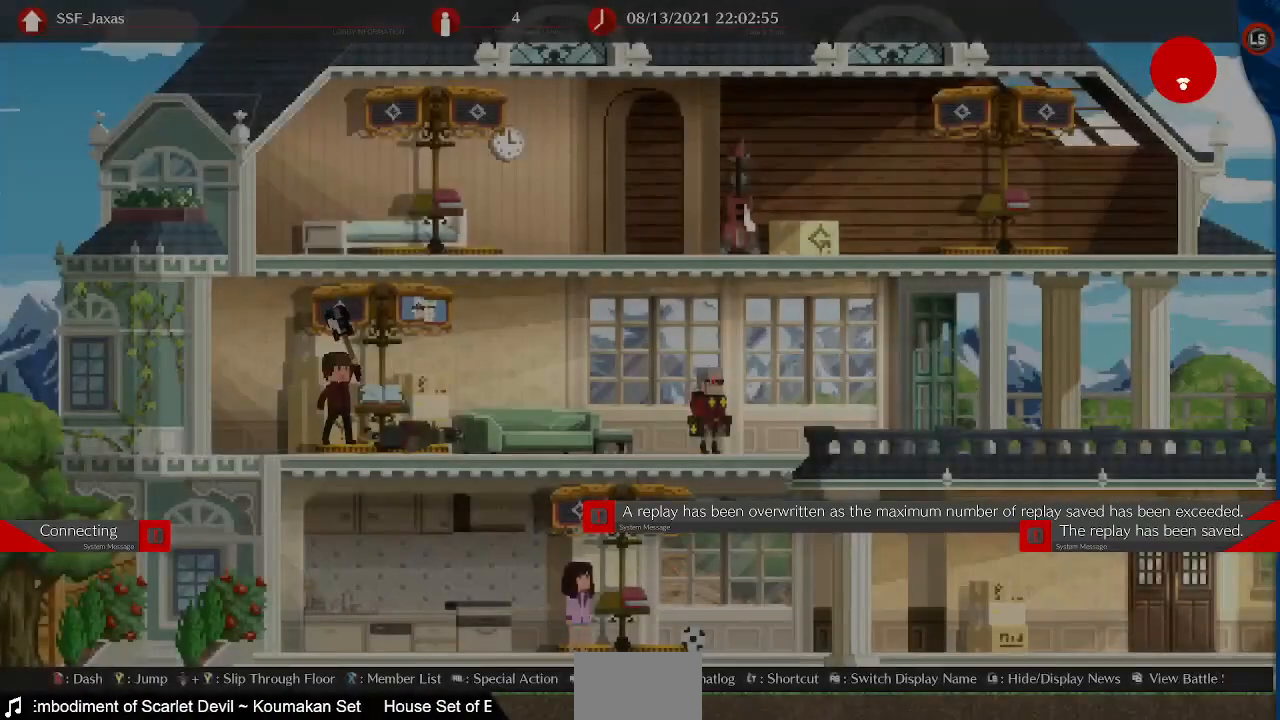
{"buttons": [], "events": []}
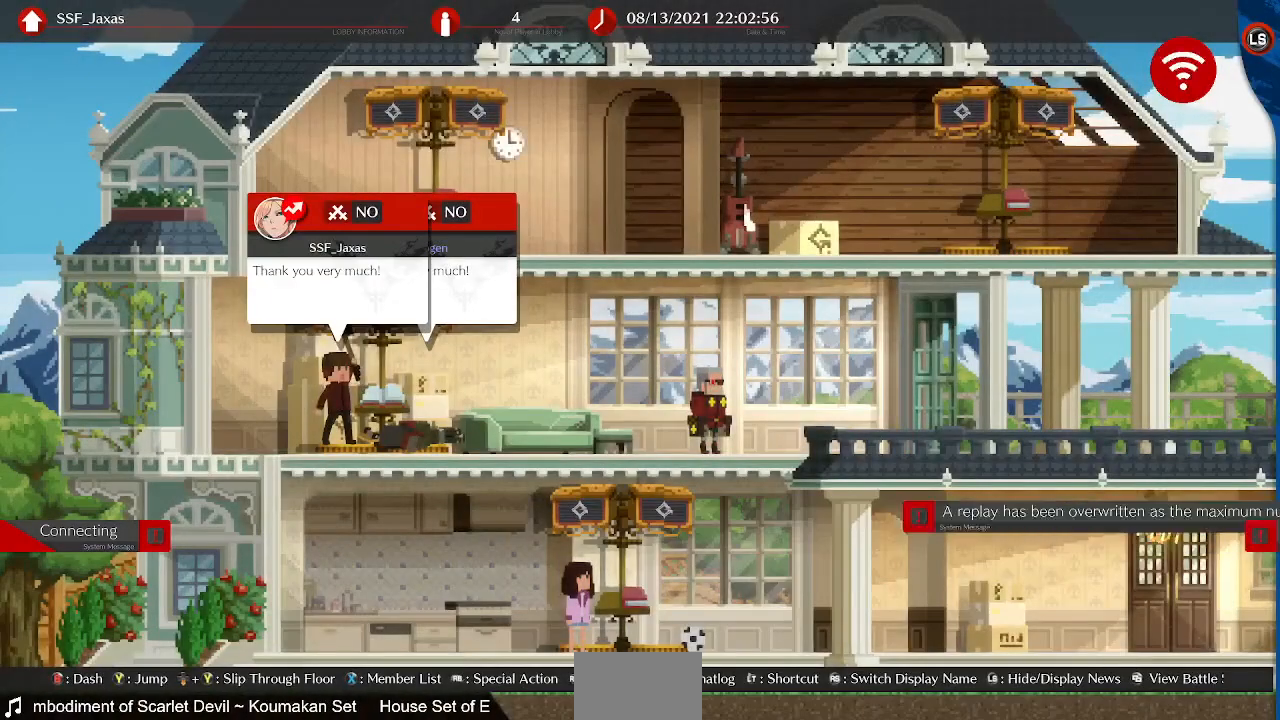
{"buttons": [], "events": []}
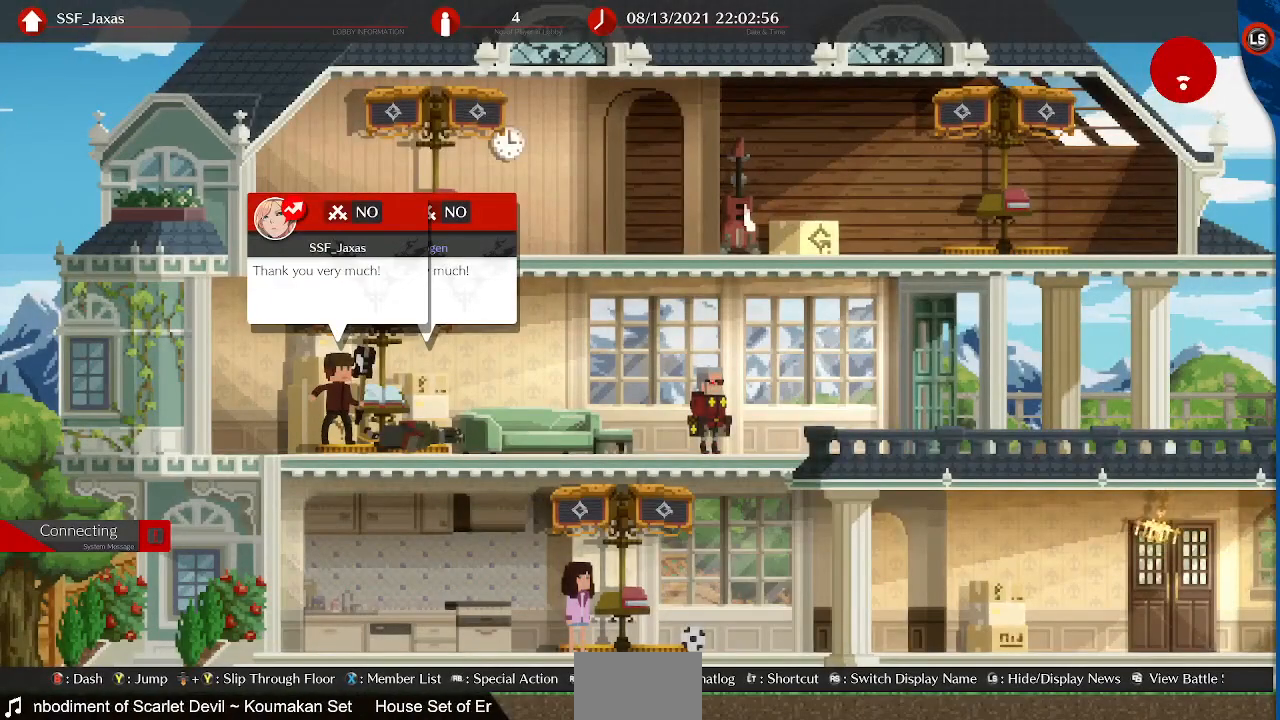
{"buttons": [], "events": []}
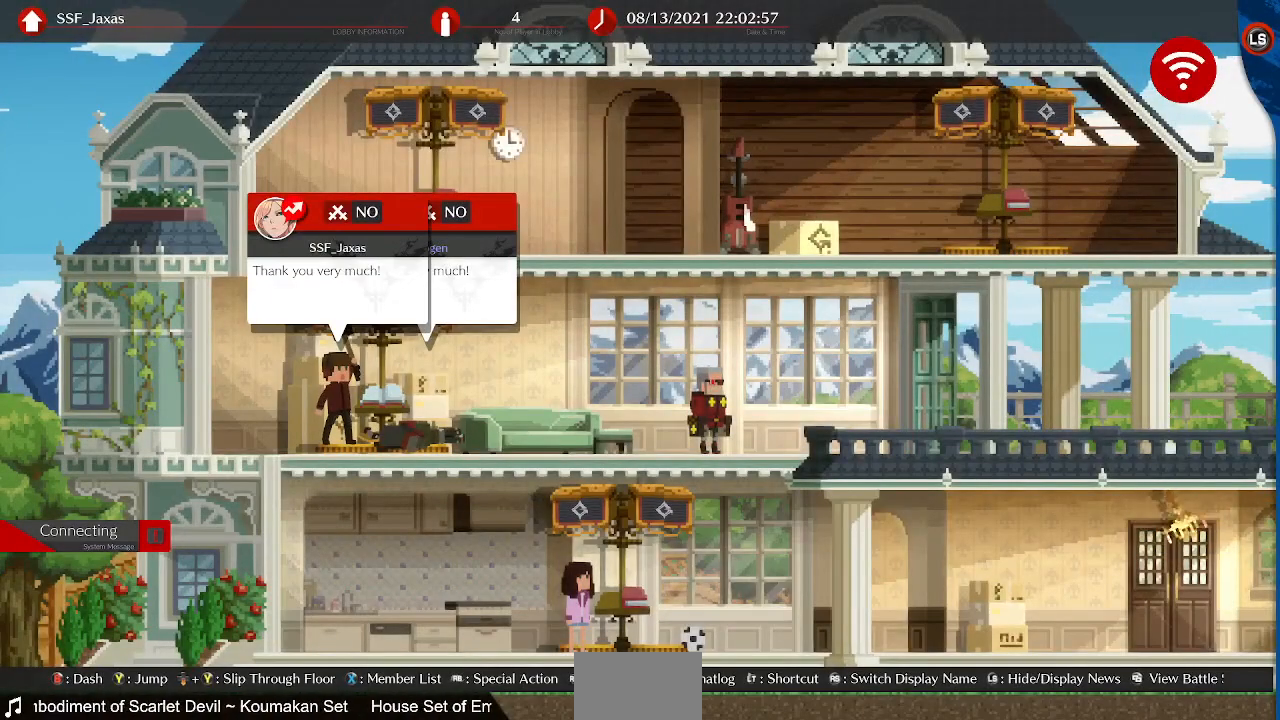
{"buttons": ["DPAD_RIGHT"], "events": [[200, "DPAD_LEFT", "down"], [360, "DPAD_LEFT", "up"], [440, "DPAD_RIGHT", "down"]]}
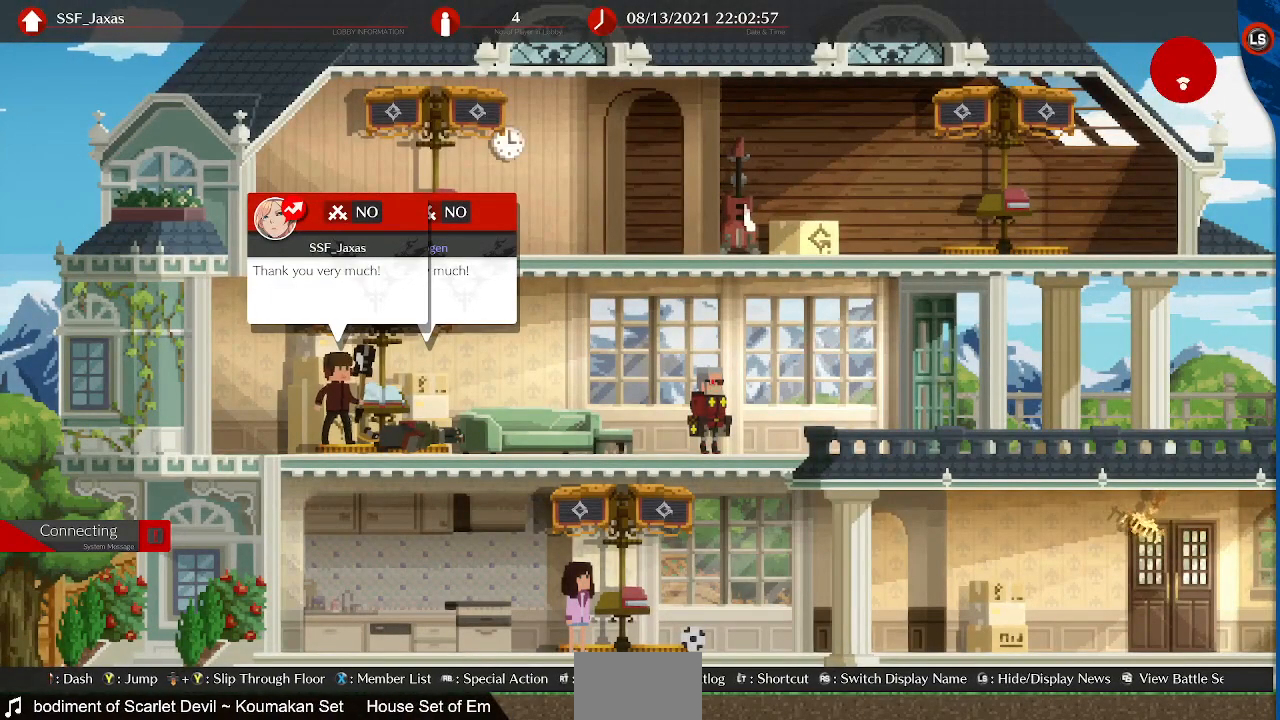
{"buttons": [], "events": [[40, "DPAD_RIGHT", "up"]]}
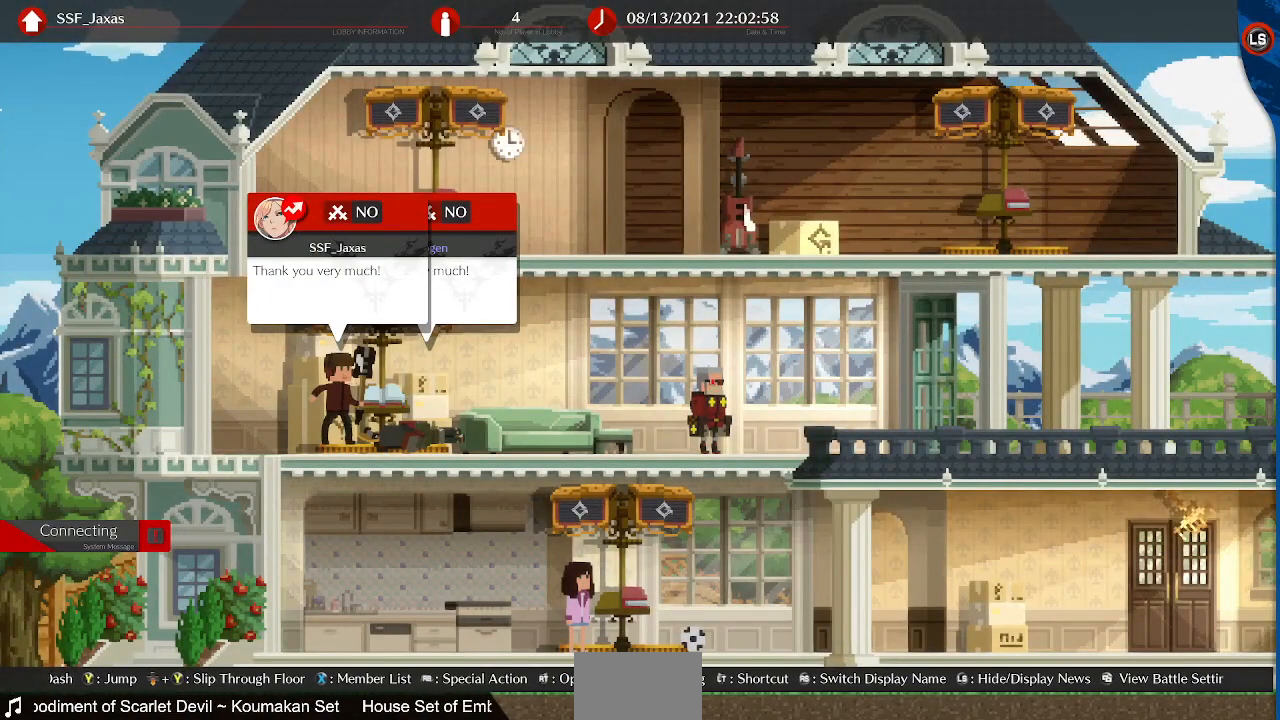
{"buttons": [], "events": []}
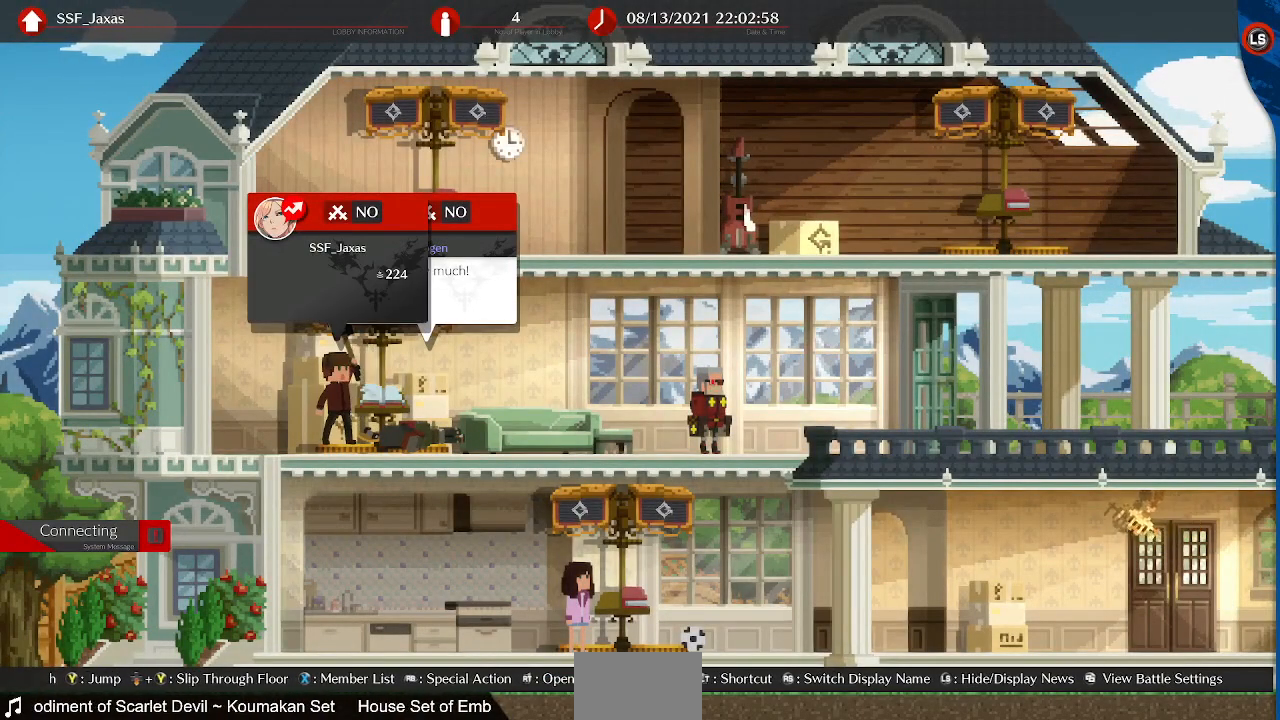
{"buttons": [], "events": []}
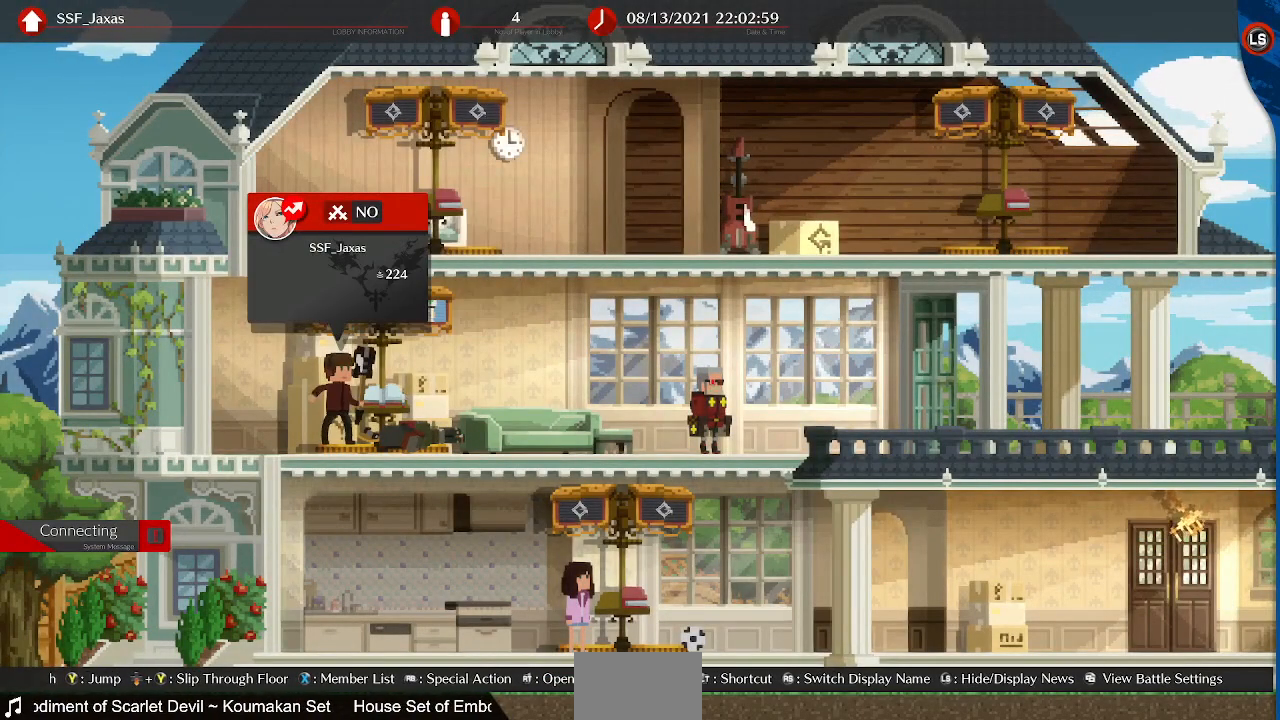
{"buttons": [], "events": []}
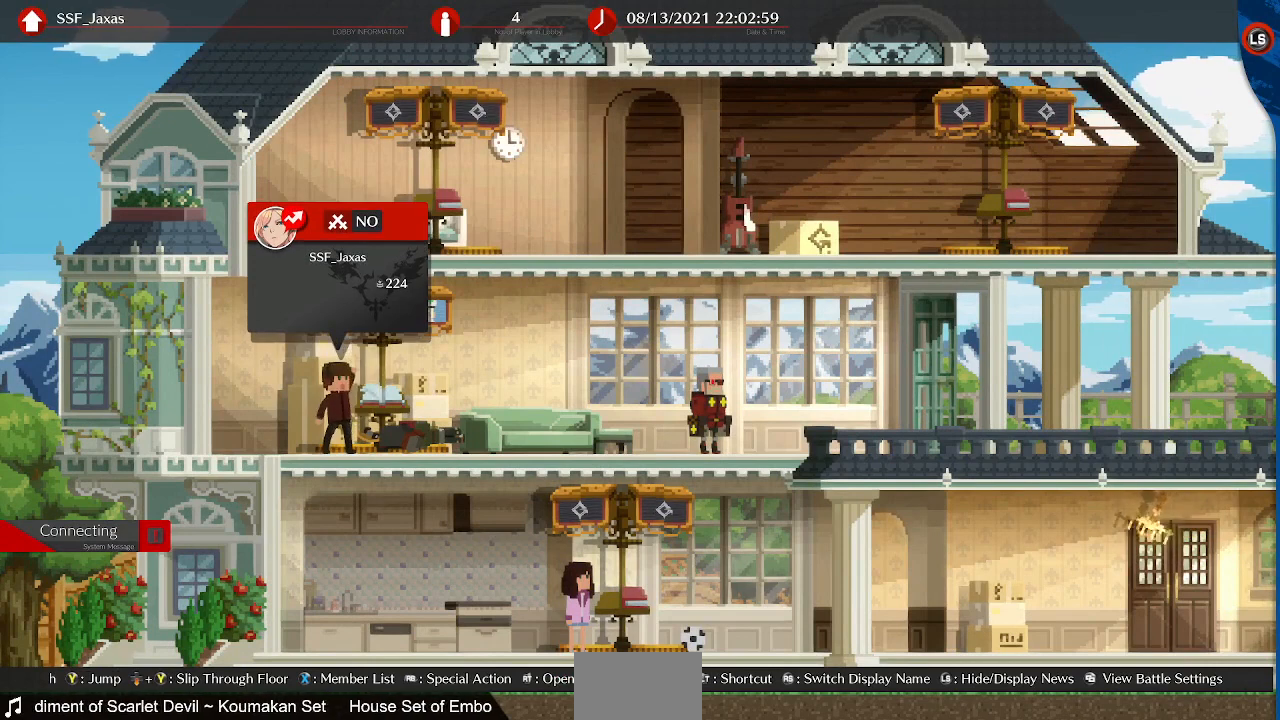
{"buttons": [], "events": []}
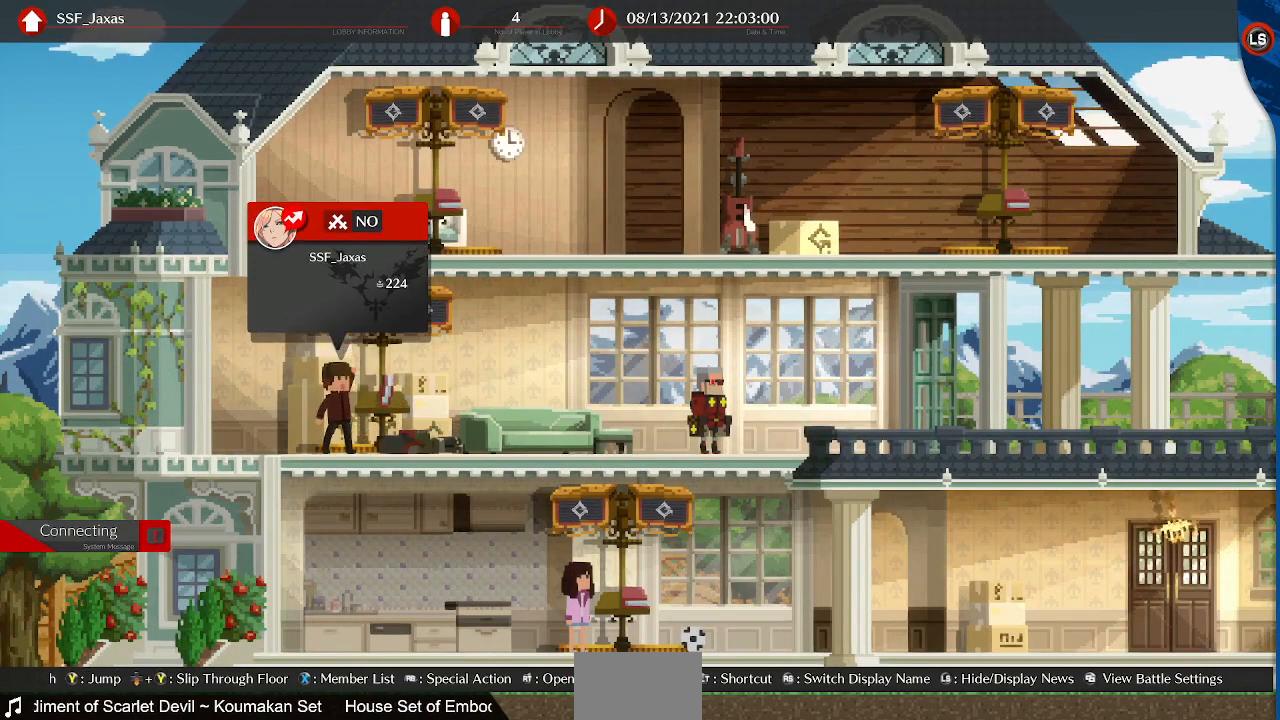
{"buttons": ["DPAD_LEFT"], "events": [[80, "DPAD_LEFT", "down"], [200, "DPAD_LEFT", "up"], [320, "DPAD_RIGHT", "down"], [400, "DPAD_RIGHT", "up"], [520, "DPAD_LEFT", "down"]]}
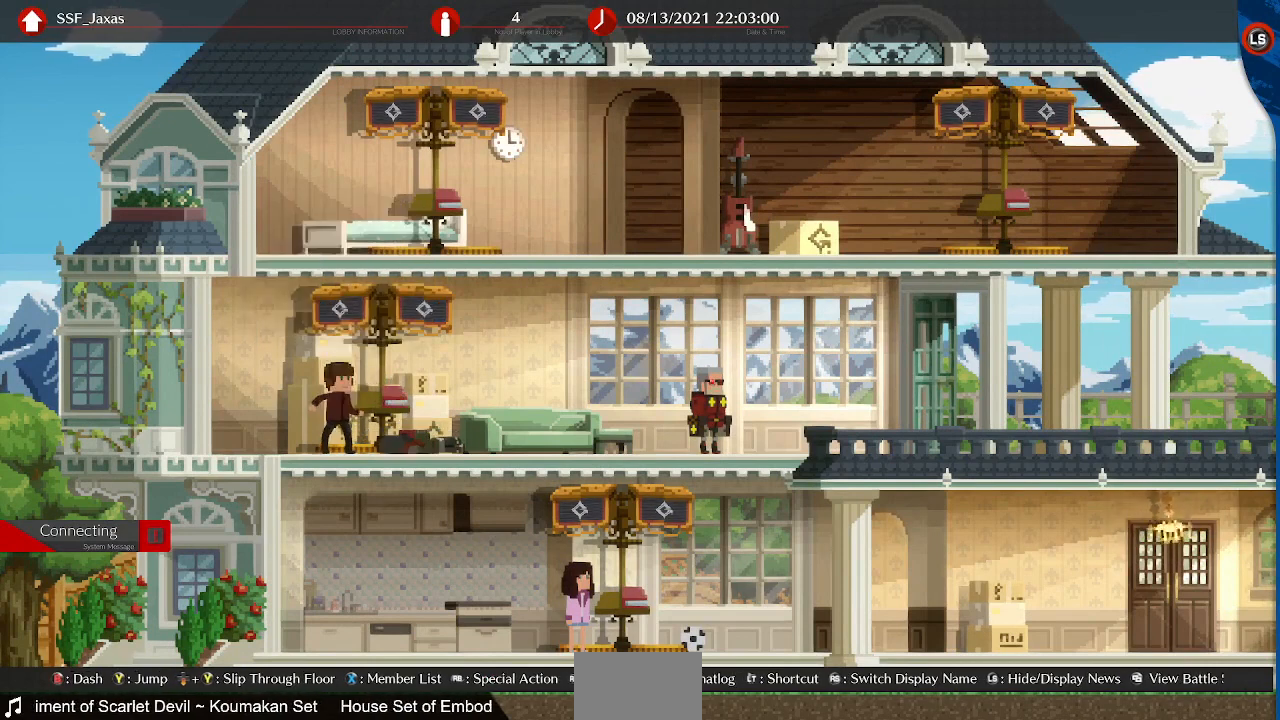
{"buttons": ["DPAD_LEFT"], "events": []}
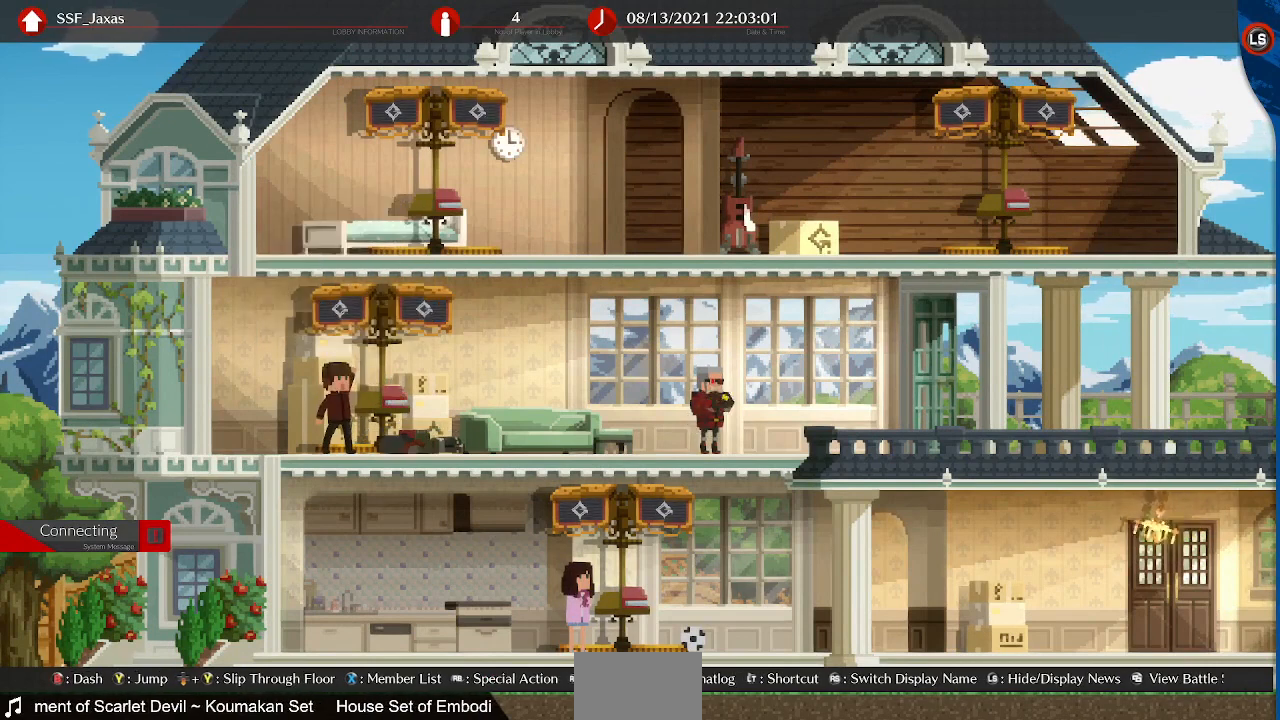
{"buttons": [], "events": [[120, "DPAD_LEFT", "up"]]}
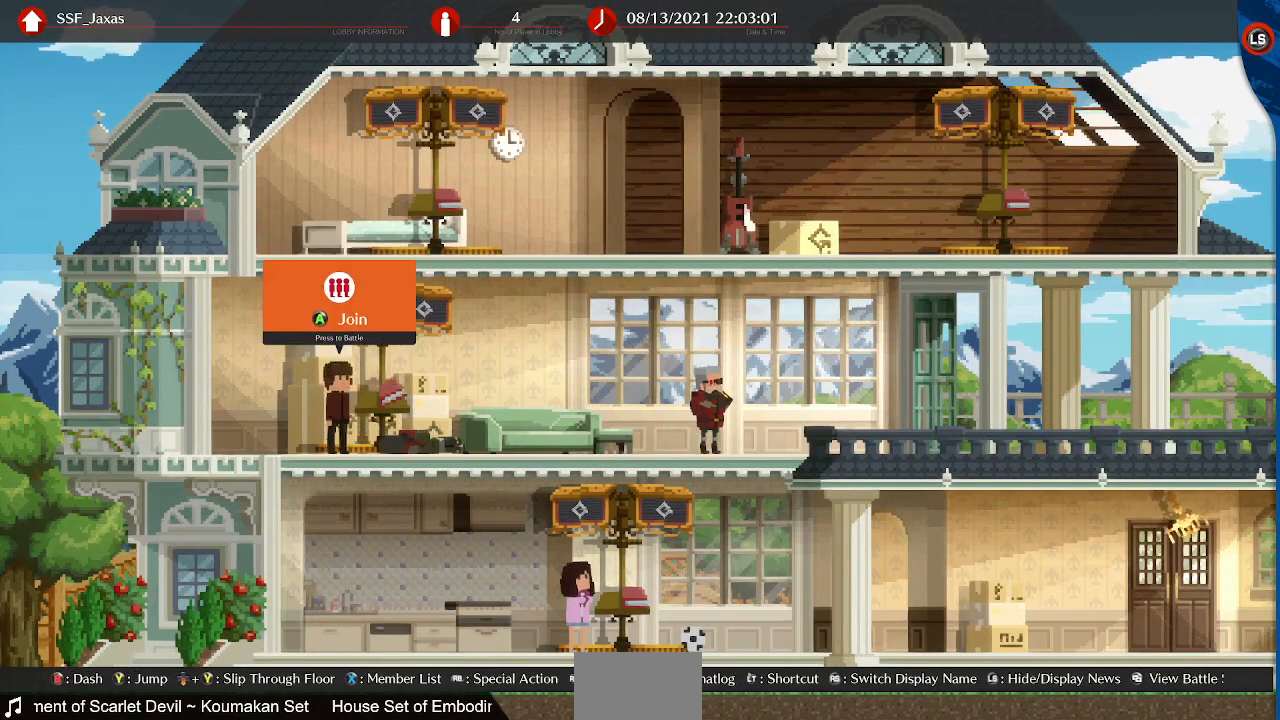
{"buttons": ["DPAD_LEFT"], "events": [[280, "DPAD_LEFT", "down"]]}
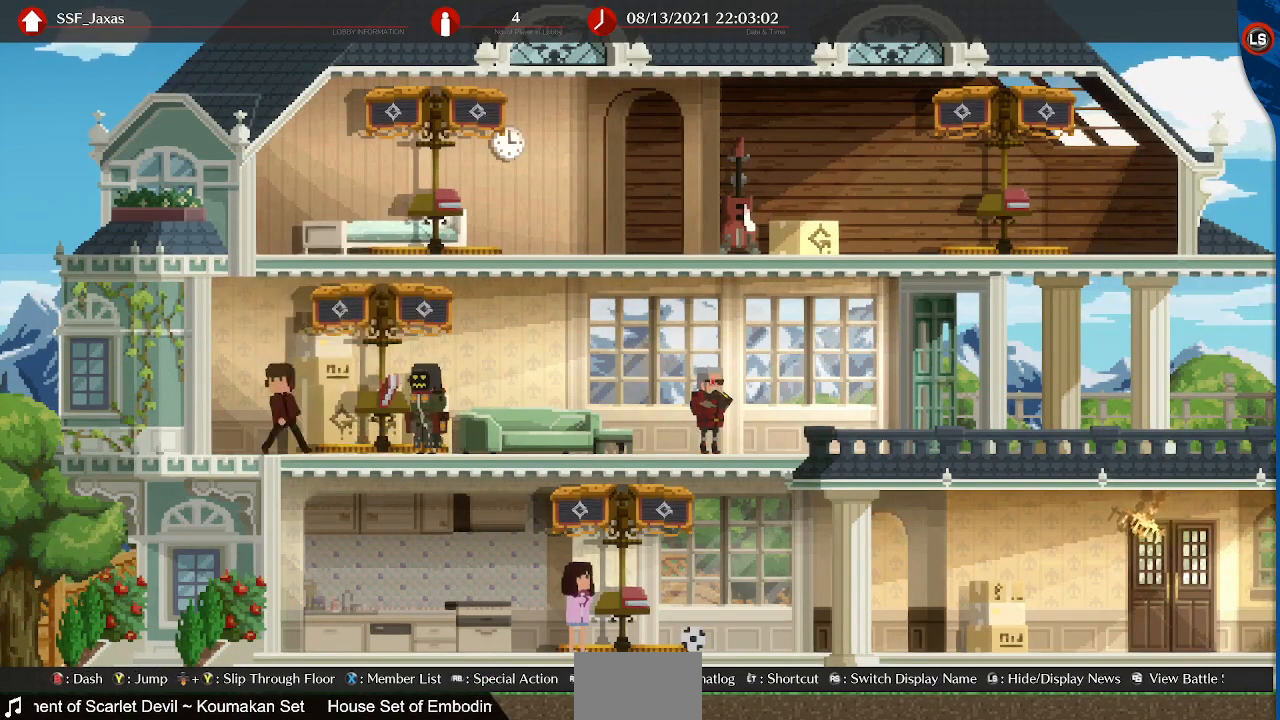
{"buttons": [], "events": [[80, "DPAD_LEFT", "up"], [200, "DPAD_RIGHT", "down"], [360, "DPAD_RIGHT", "up"]]}
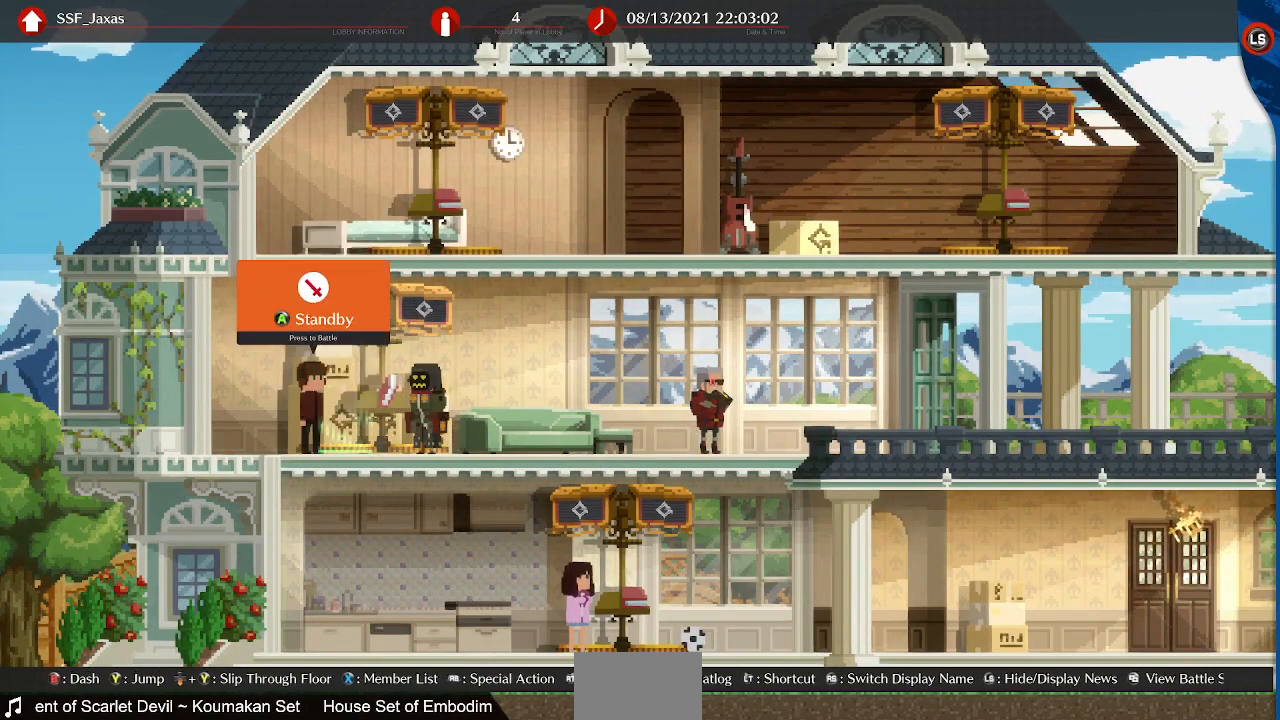
{"buttons": [], "events": [[200, "CROSS", "down"], [280, "CROSS", "up"]]}
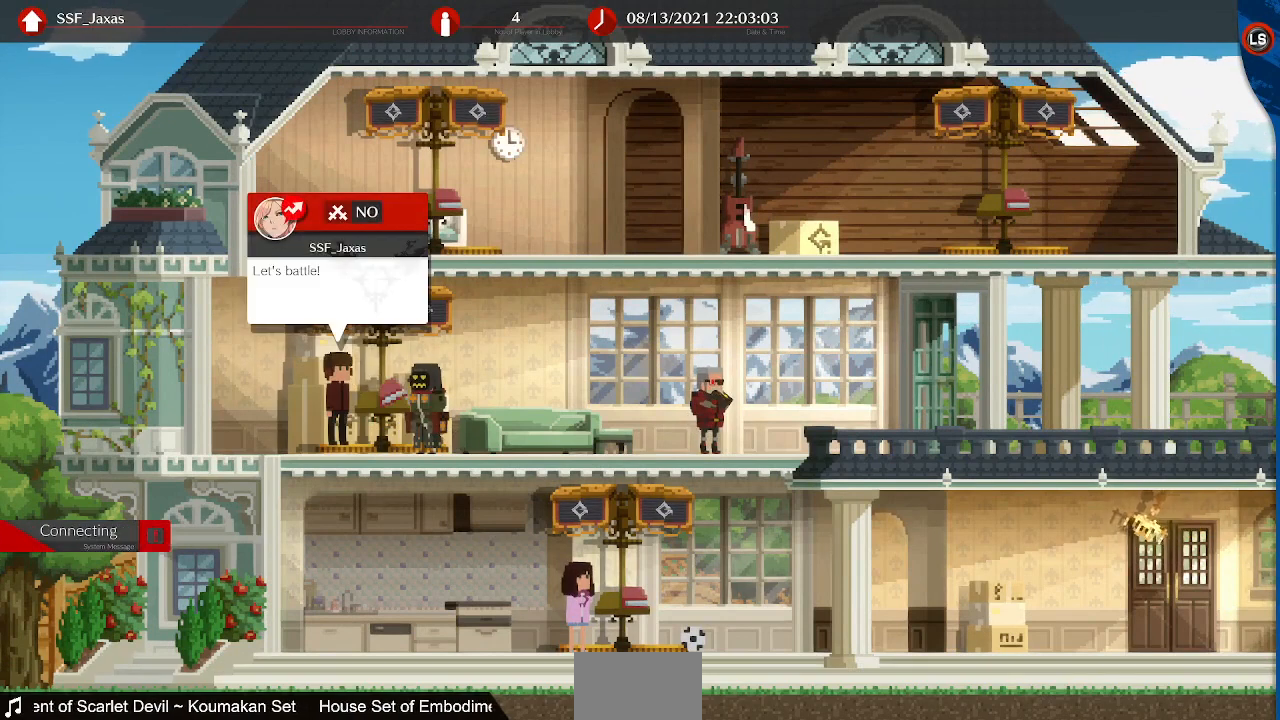
{"buttons": [], "events": []}
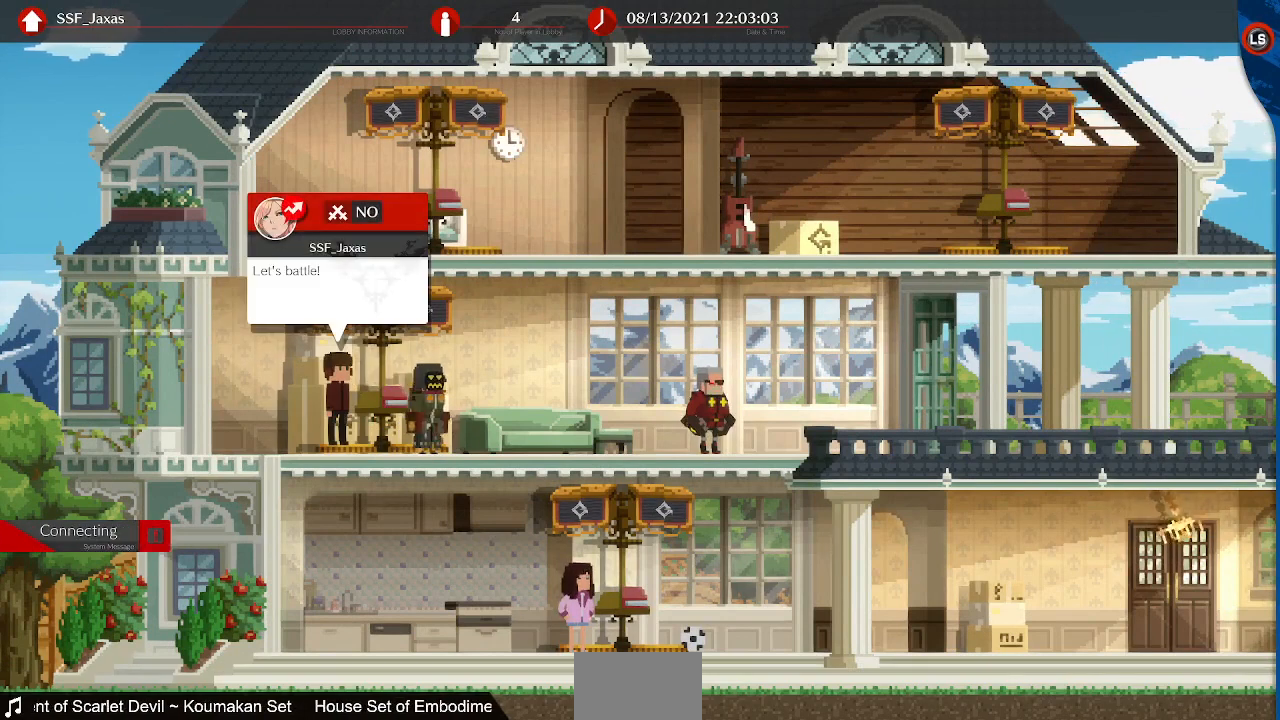
{"buttons": [], "events": []}
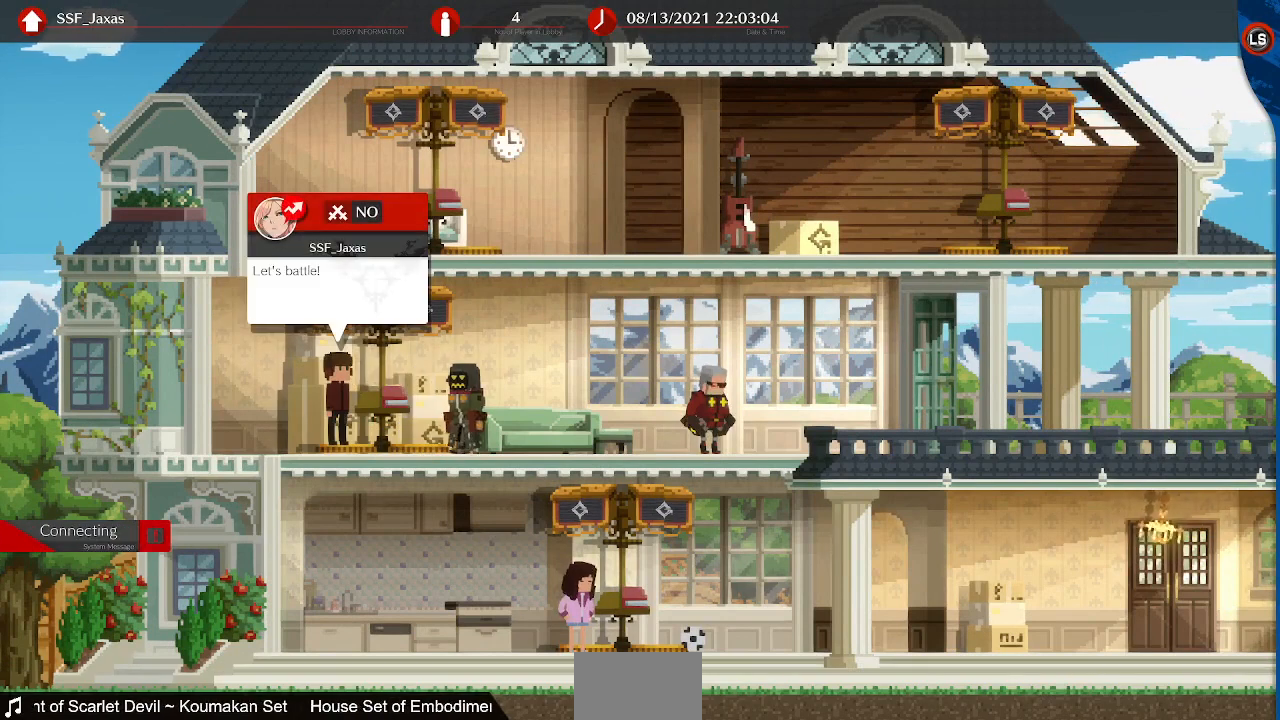
{"buttons": [], "events": []}
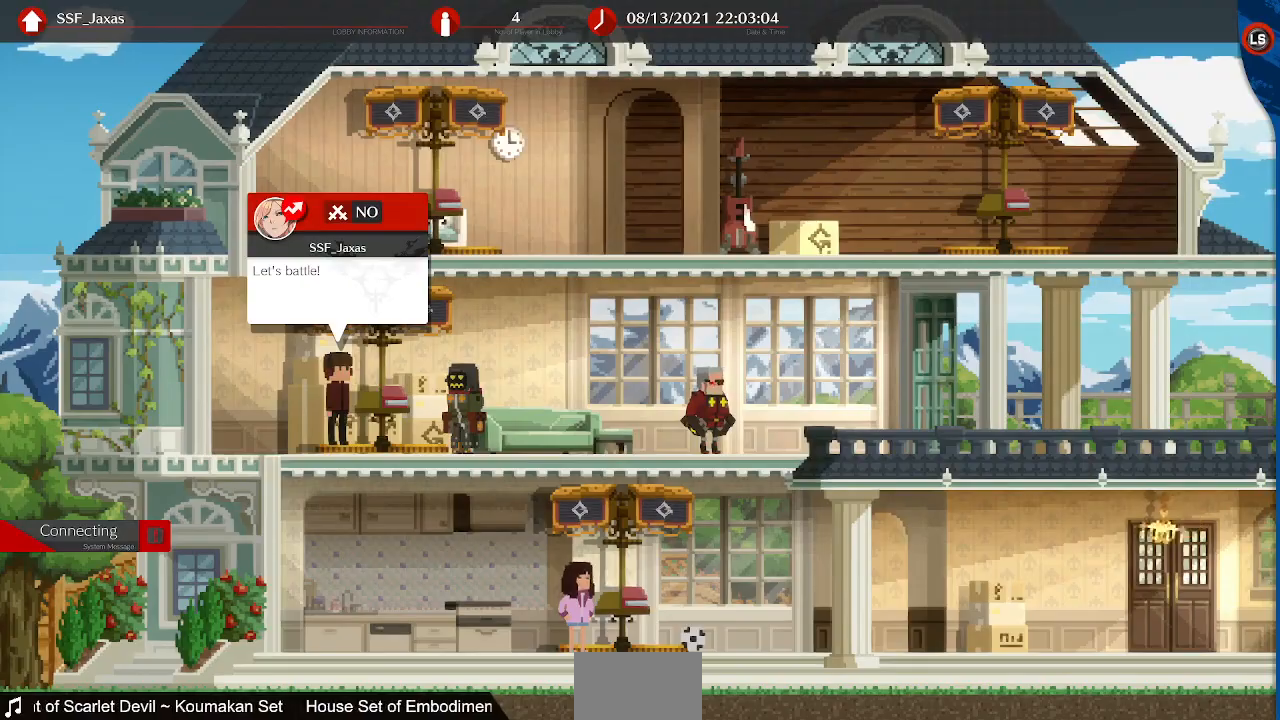
{"buttons": [], "events": []}
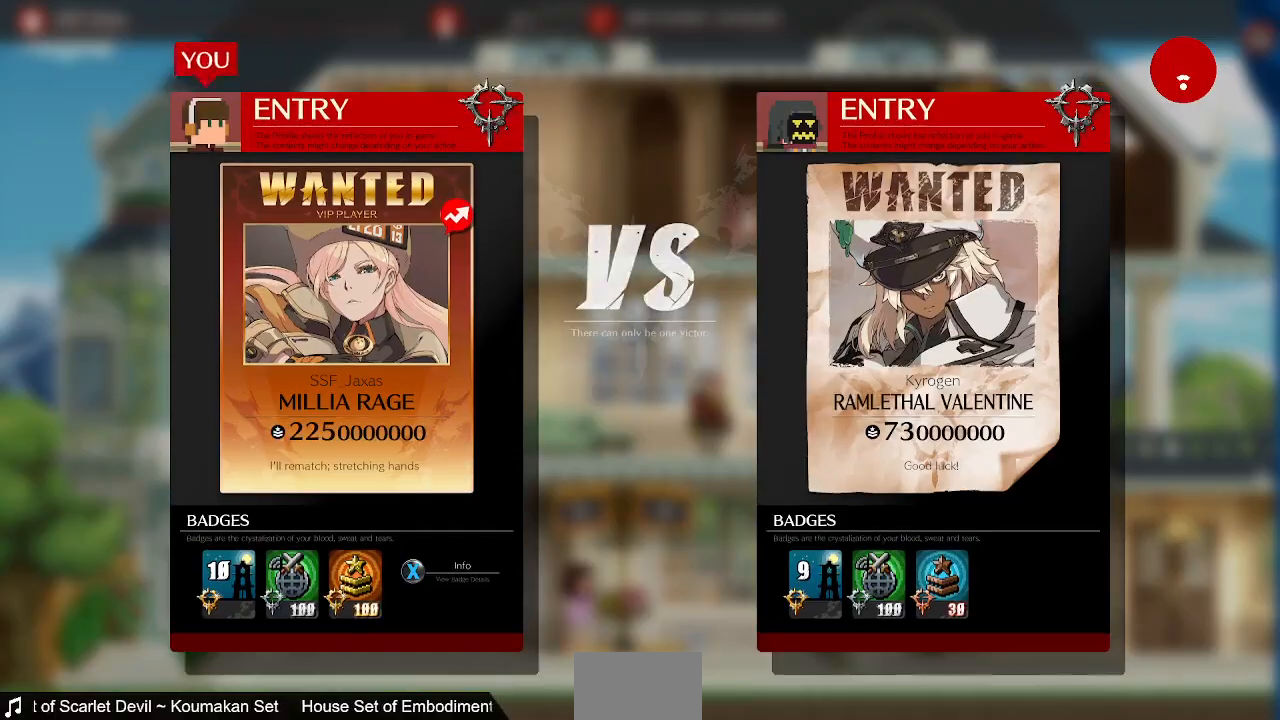
{"buttons": [], "events": [[400, "CROSS", "down"], [520, "CROSS", "up"]]}
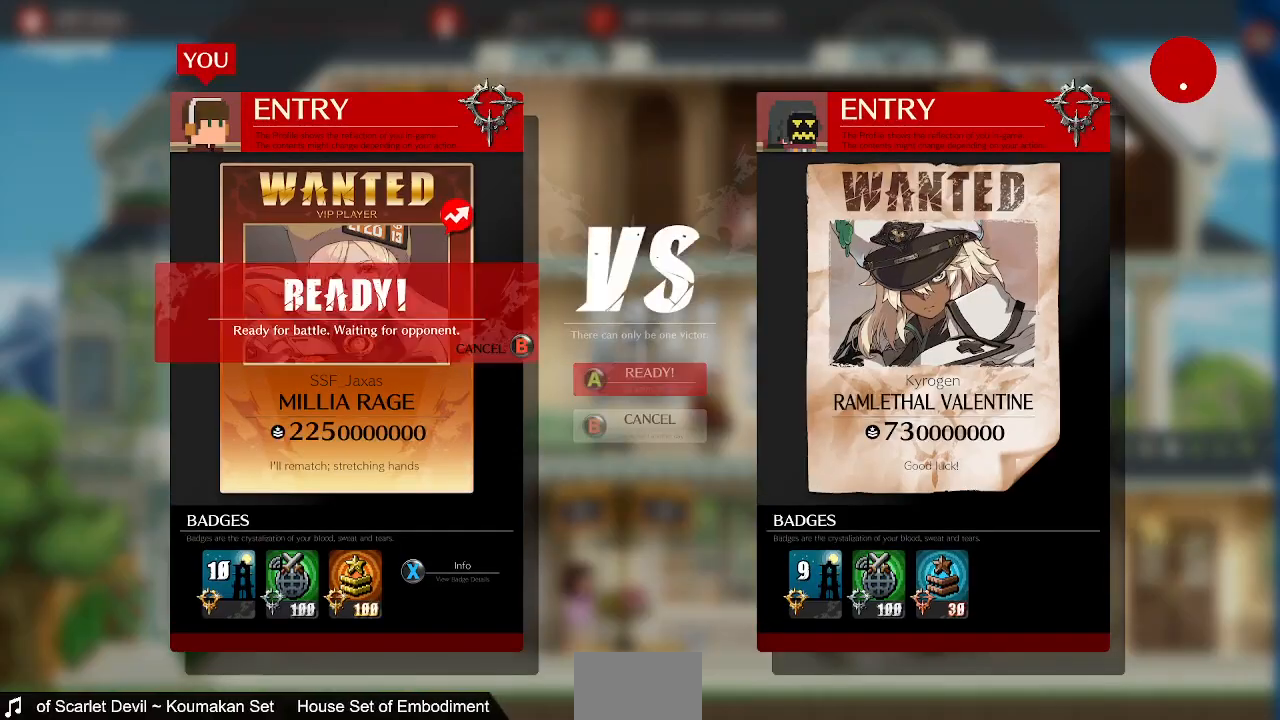
{"buttons": [], "events": []}
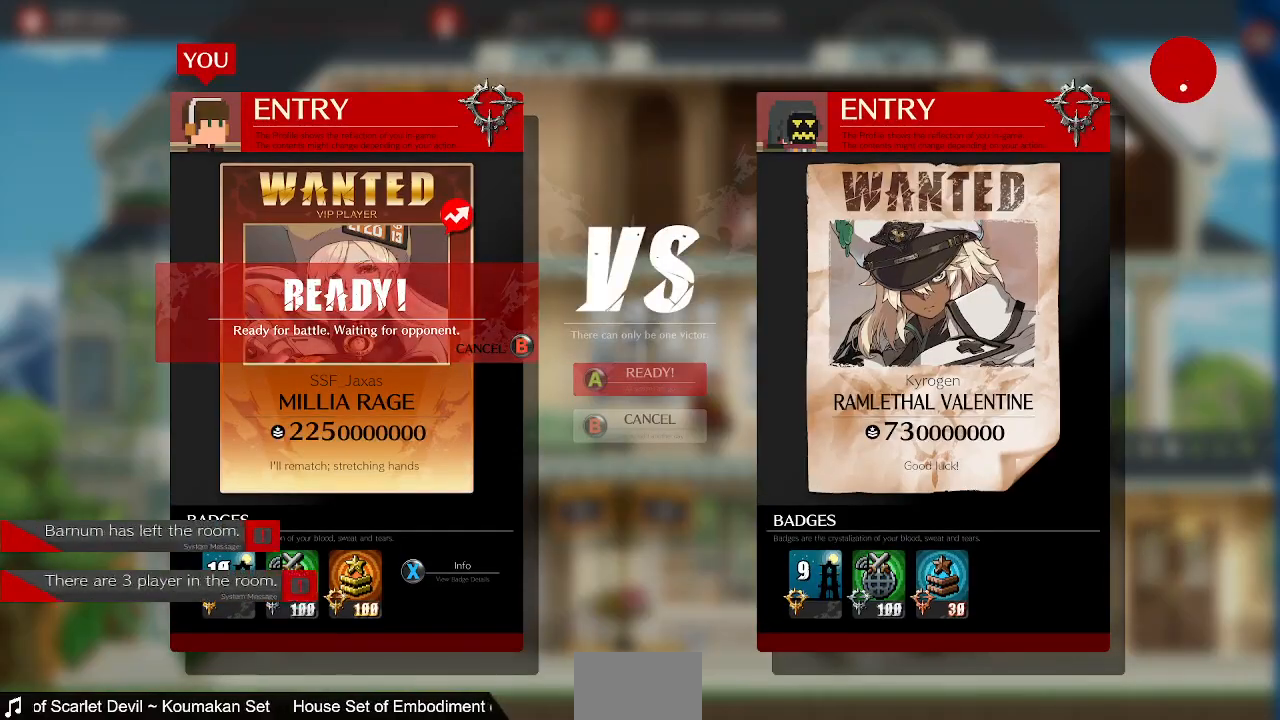
{"buttons": [], "events": [[120, "CROSS", "down"], [280, "CROSS", "up"]]}